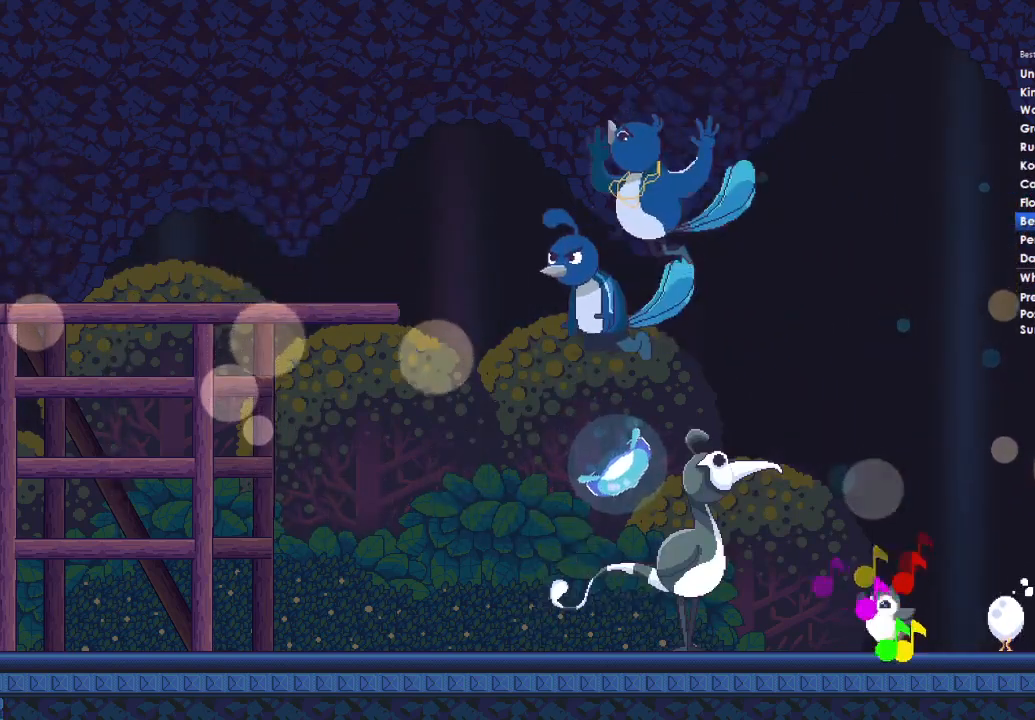
Gameplay with a controller (Xbox layout); each line is a JSON object with the inputs held at the frame after it. "button_events" lists button changes between this image and that frame as [ms after this image, input, new state], when the widget could be followed in between (sticks are given only as held states).
{"buttons": ["B", "R2", "DPAD_UP"], "left_stick": "right", "right_stick": "center", "button_events": [[33, "X", "up"], [67, "B", "down"], [67, "DPAD_LEFT", "down"], [67, "DPAD_RIGHT", "up"], [67, "DPAD_UP", "down"], [100, "A", "down"], [100, "Y", "down"], [133, "B", "up"], [133, "X", "down"], [167, "Y", "up"], [200, "DPAD_LEFT", "up"], [200, "DPAD_UP", "up"], [267, "A", "up"], [267, "B", "down"], [267, "DPAD_UP", "down"], [267, "X", "up"], [300, "DPAD_LEFT", "down"], [333, "A", "down"], [333, "Y", "down"], [367, "B", "up"], [367, "X", "down"], [400, "Y", "up"], [433, "DPAD_LEFT", "up"], [467, "A", "up"], [500, "B", "down"], [500, "X", "up"]]}
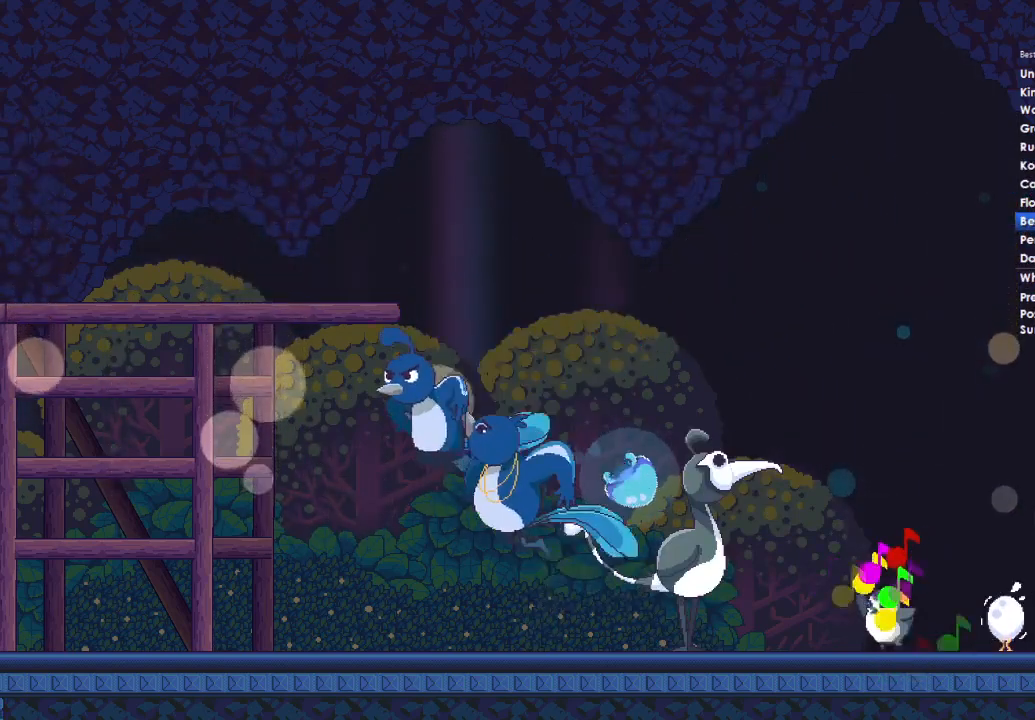
{"buttons": ["B", "R2", "DPAD_DOWN"], "left_stick": "right", "right_stick": "center", "button_events": [[33, "Y", "down"], [67, "DPAD_LEFT", "down"], [100, "A", "down"], [100, "B", "up"], [100, "X", "down"], [133, "Y", "up"], [167, "DPAD_LEFT", "up"], [233, "B", "down"], [233, "X", "up"], [333, "B", "up"], [333, "X", "down"], [467, "A", "up"], [467, "B", "down"], [467, "DPAD_UP", "up"], [467, "X", "up"], [500, "DPAD_DOWN", "down"]]}
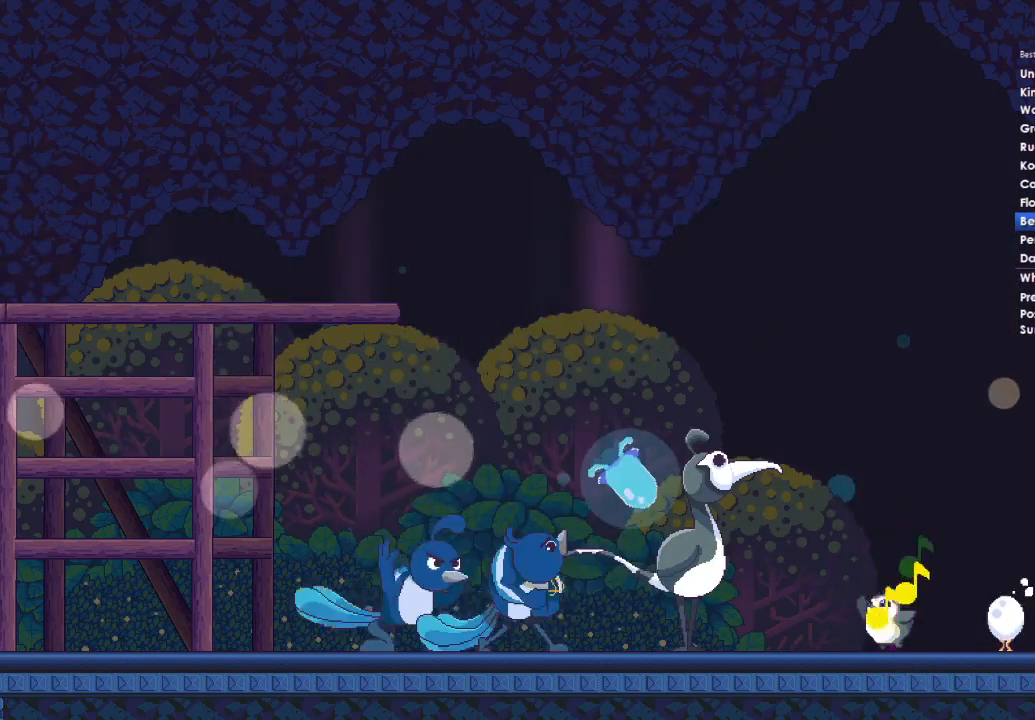
{"buttons": ["A", "Y", "R2"], "left_stick": "right", "right_stick": "center", "button_events": [[33, "A", "down"], [33, "Y", "down"], [67, "B", "up"], [67, "DPAD_DOWN", "up"], [67, "X", "down"], [100, "DPAD_LEFT", "down"], [100, "Y", "up"], [167, "A", "up"], [167, "X", "up"], [200, "B", "down"], [200, "DPAD_DOWN", "down"], [233, "Y", "down"], [267, "A", "down"], [267, "X", "down"], [300, "B", "up"], [300, "Y", "up"], [333, "DPAD_LEFT", "up"], [400, "A", "up"], [433, "X", "up"], [433, "Y", "down"], [467, "DPAD_DOWN", "up"], [500, "A", "down"]]}
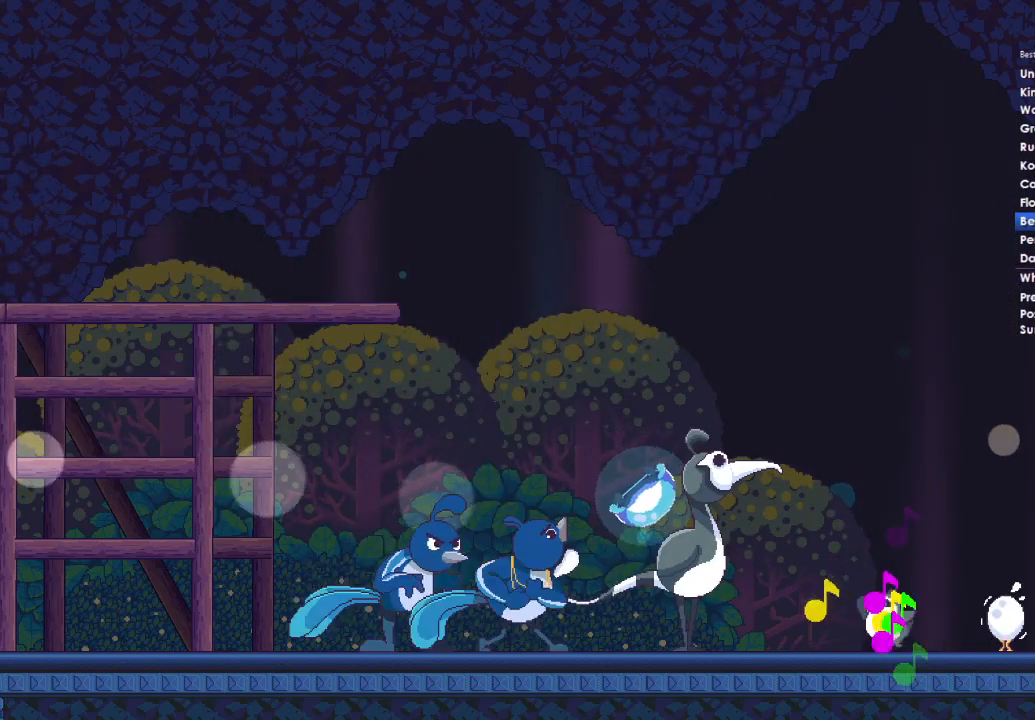
{"buttons": ["R2"], "left_stick": "right", "right_stick": "center", "button_events": [[33, "X", "down"], [33, "Y", "up"], [133, "A", "up"], [133, "DPAD_DOWN", "down"], [133, "X", "up"], [200, "A", "down"], [267, "DPAD_DOWN", "up"], [400, "DPAD_DOWN", "down"], [467, "A", "up"], [467, "DPAD_DOWN", "up"]]}
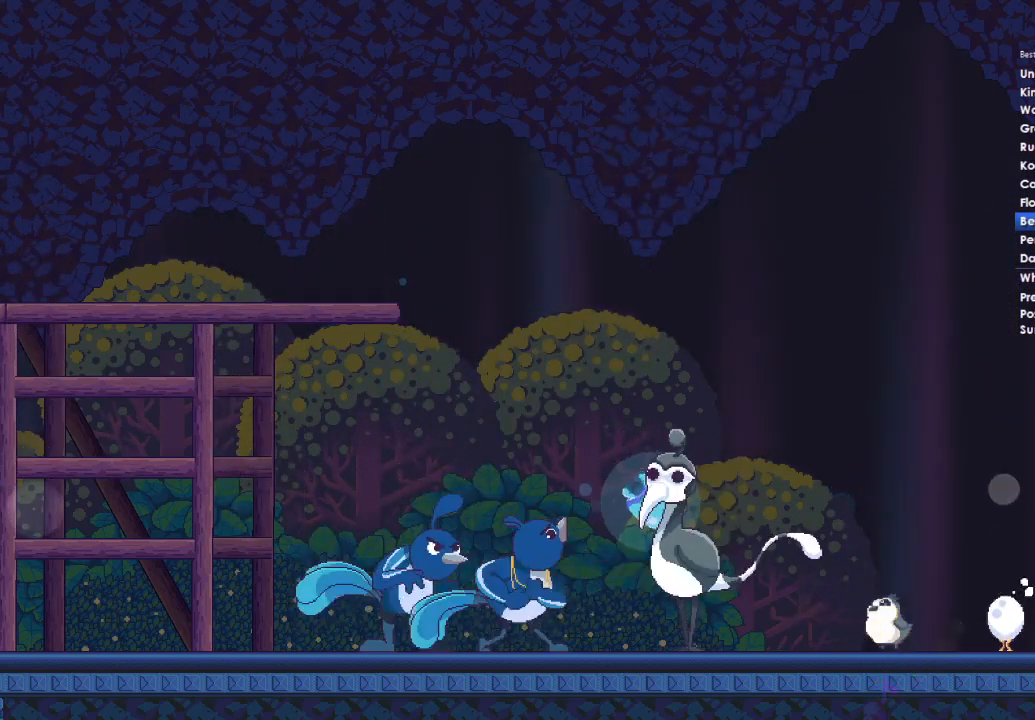
{"buttons": ["R2"], "left_stick": "right", "right_stick": "center", "button_events": [[67, "A", "down"], [133, "A", "up"], [200, "A", "down"], [233, "DPAD_DOWN", "down"], [300, "A", "up"], [300, "DPAD_DOWN", "up"], [367, "A", "down"], [400, "DPAD_DOWN", "down"], [467, "A", "up"], [500, "DPAD_DOWN", "up"]]}
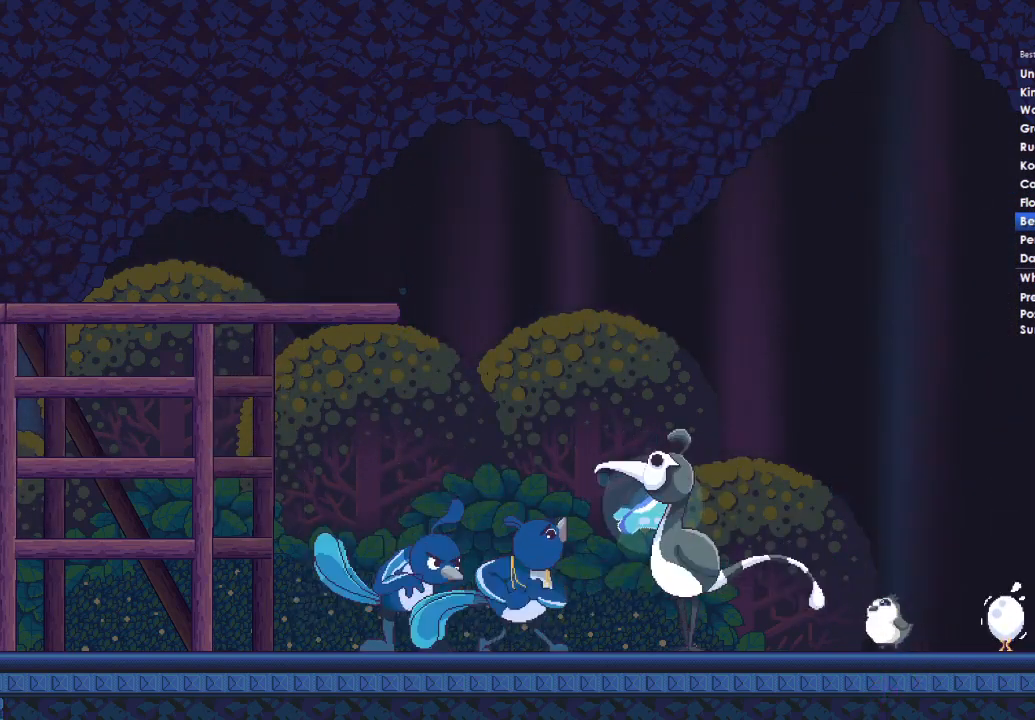
{"buttons": ["R2"], "left_stick": "right", "right_stick": "center", "button_events": [[33, "A", "down"], [67, "DPAD_DOWN", "down"], [133, "A", "up"], [133, "DPAD_DOWN", "up"], [233, "A", "down"], [233, "DPAD_DOWN", "down"], [300, "A", "up"], [333, "DPAD_DOWN", "up"], [400, "A", "down"], [400, "DPAD_DOWN", "down"], [500, "A", "up"], [500, "DPAD_DOWN", "up"]]}
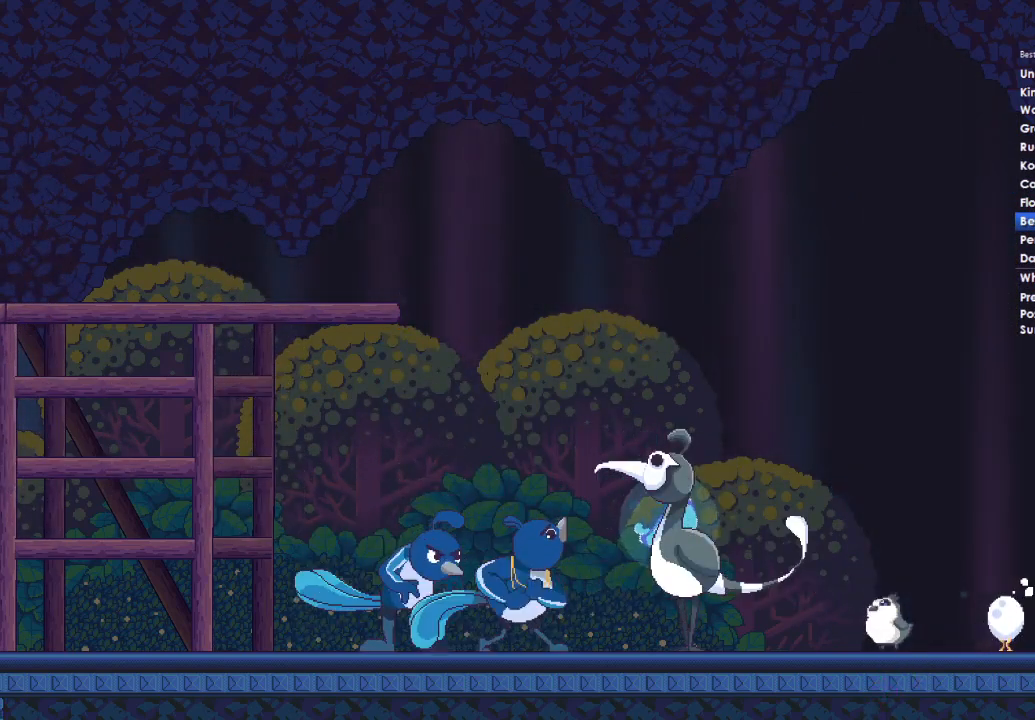
{"buttons": ["A", "R2", "DPAD_DOWN"], "left_stick": "right", "right_stick": "center", "button_events": [[67, "A", "down"], [100, "DPAD_DOWN", "down"], [167, "A", "up"], [200, "DPAD_DOWN", "up"], [267, "A", "down"], [300, "DPAD_DOWN", "down"], [367, "A", "up"], [367, "DPAD_DOWN", "up"], [433, "A", "down"], [467, "DPAD_DOWN", "down"]]}
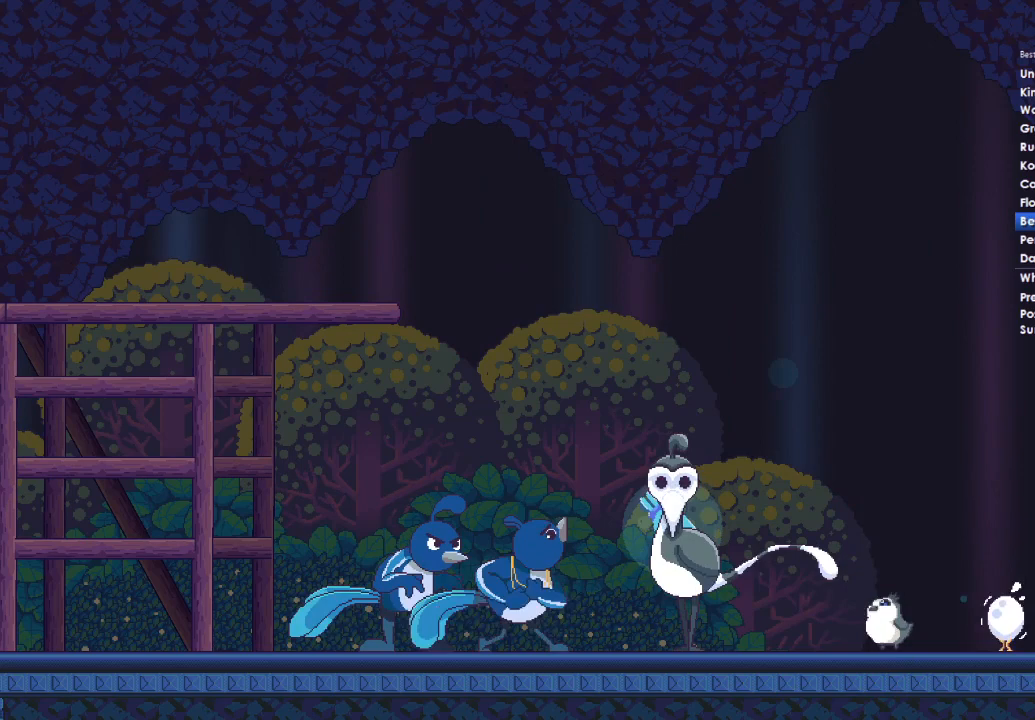
{"buttons": ["R2"], "left_stick": "right", "right_stick": "center", "button_events": [[33, "A", "up"], [67, "DPAD_DOWN", "up"], [133, "A", "down"], [200, "A", "up"], [300, "DPAD_DOWN", "down"], [333, "A", "down"], [400, "A", "up"], [400, "DPAD_DOWN", "up"]]}
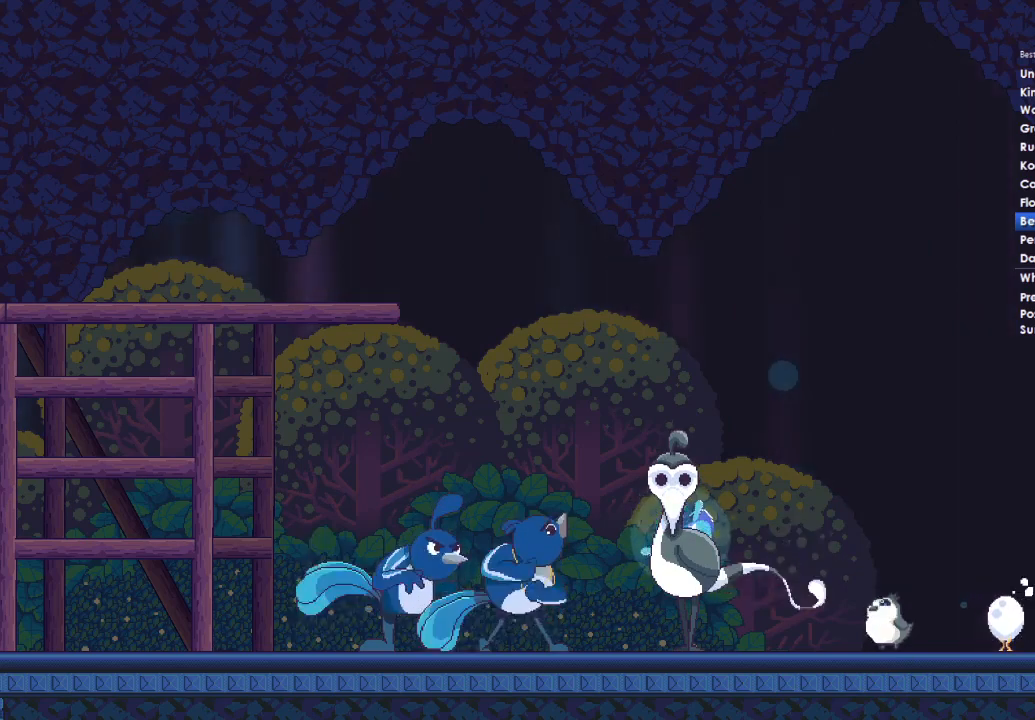
{"buttons": ["R2", "DPAD_DOWN"], "left_stick": "right", "right_stick": "center", "button_events": [[33, "A", "down"], [100, "A", "up"], [200, "A", "down"], [267, "A", "up"], [433, "A", "down"], [433, "DPAD_DOWN", "down"], [500, "A", "up"]]}
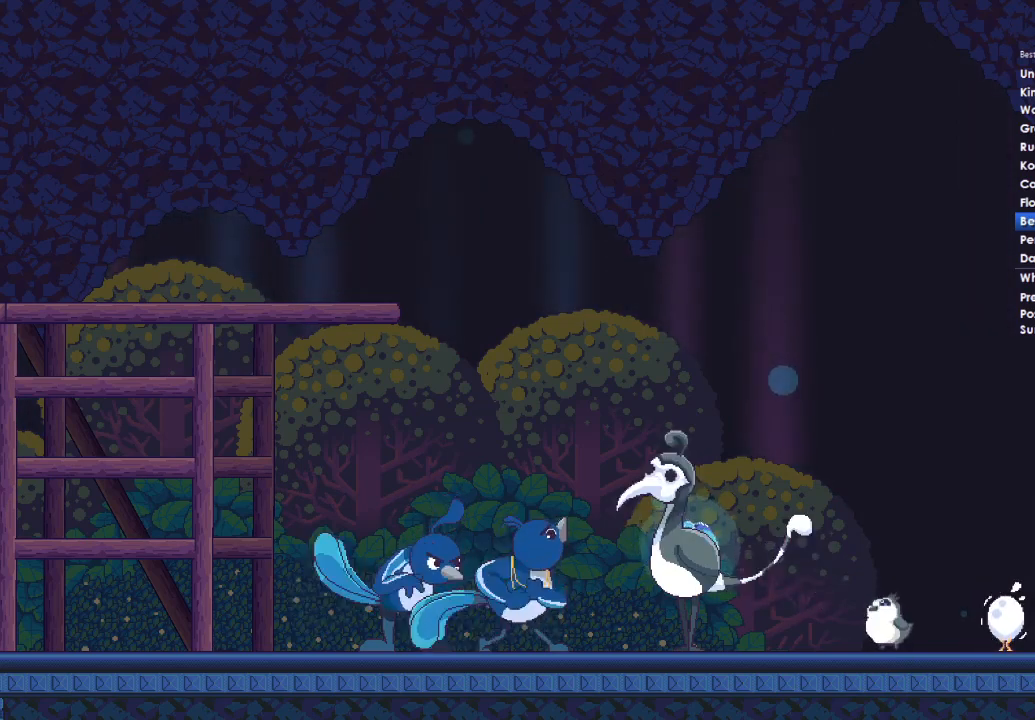
{"buttons": ["R2"], "left_stick": "right", "right_stick": "center", "button_events": [[33, "DPAD_DOWN", "up"], [100, "A", "down"], [133, "DPAD_DOWN", "down"], [200, "A", "up"], [233, "DPAD_DOWN", "up"], [433, "A", "down"], [500, "A", "up"]]}
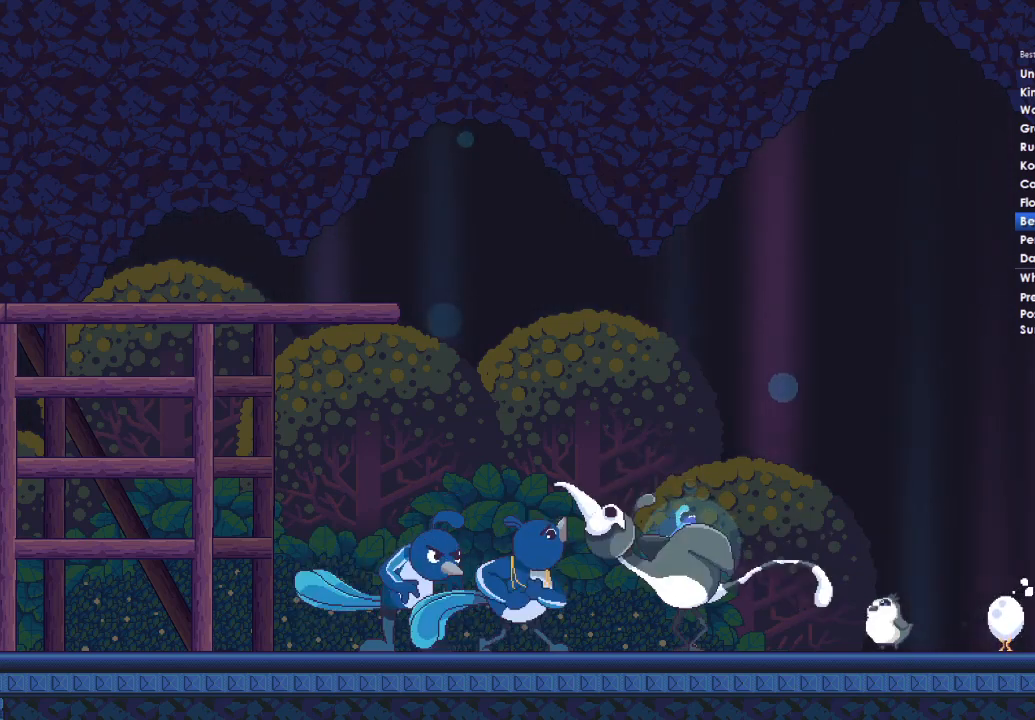
{"buttons": ["Y", "R2"], "left_stick": "right", "right_stick": "center", "button_events": [[33, "DPAD_DOWN", "down"], [100, "A", "down"], [100, "DPAD_DOWN", "up"], [200, "A", "up"], [300, "A", "down"], [467, "A", "up"], [500, "Y", "down"]]}
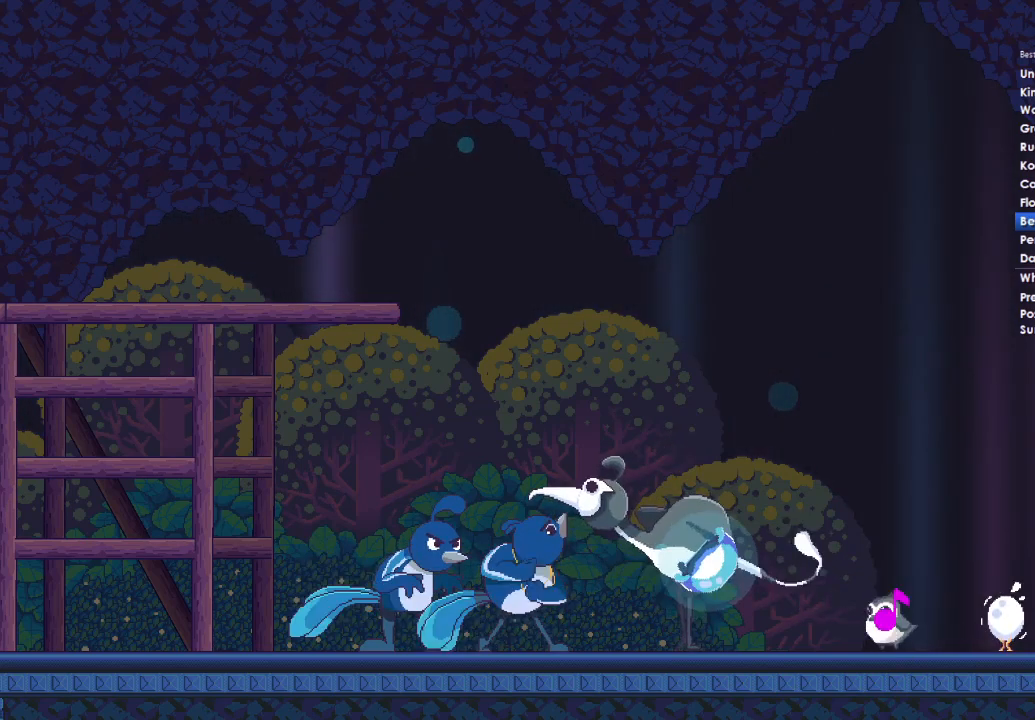
{"buttons": ["A", "X", "R2", "DPAD_RIGHT"], "left_stick": "right", "right_stick": "center", "button_events": [[33, "DPAD_UP", "down"], [67, "B", "down"], [67, "DPAD_LEFT", "down"], [100, "Y", "up"], [133, "A", "down"], [133, "B", "up"], [167, "DPAD_LEFT", "up"], [200, "DPAD_UP", "up"], [200, "X", "down"], [233, "DPAD_RIGHT", "down"], [300, "B", "down"], [300, "X", "up"], [300, "Y", "down"], [333, "DPAD_LEFT", "down"], [333, "DPAD_RIGHT", "up"], [333, "DPAD_UP", "down"], [367, "X", "down"], [400, "B", "up"], [400, "Y", "up"], [433, "DPAD_LEFT", "up"], [467, "DPAD_RIGHT", "down"], [467, "DPAD_UP", "up"]]}
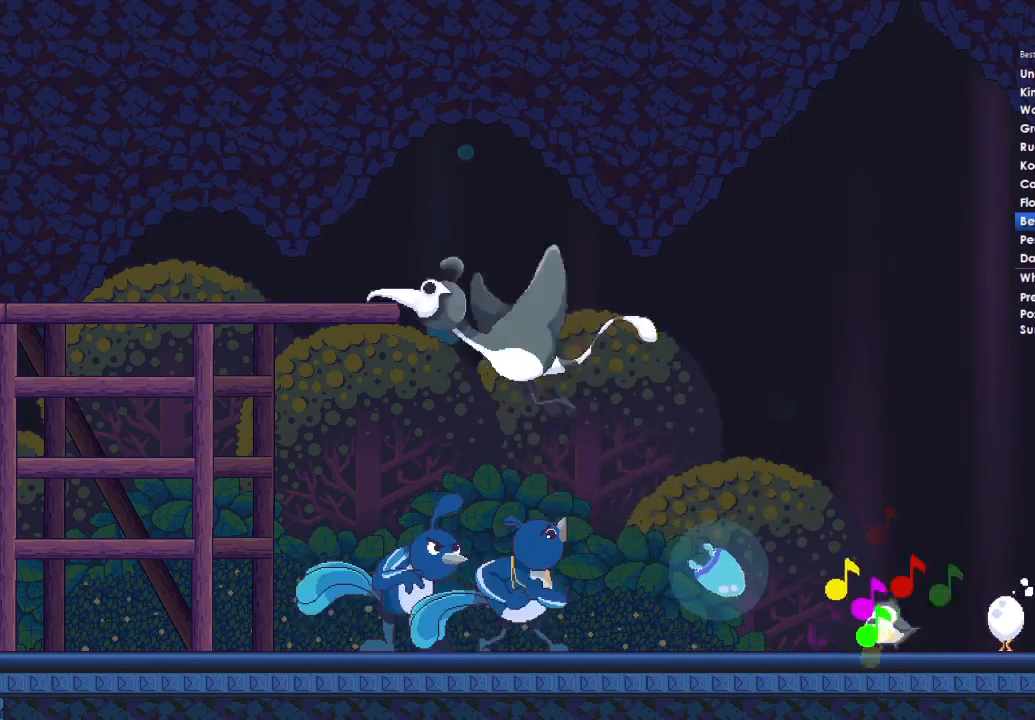
{"buttons": ["A", "X", "R2"], "left_stick": "right", "right_stick": "center"}
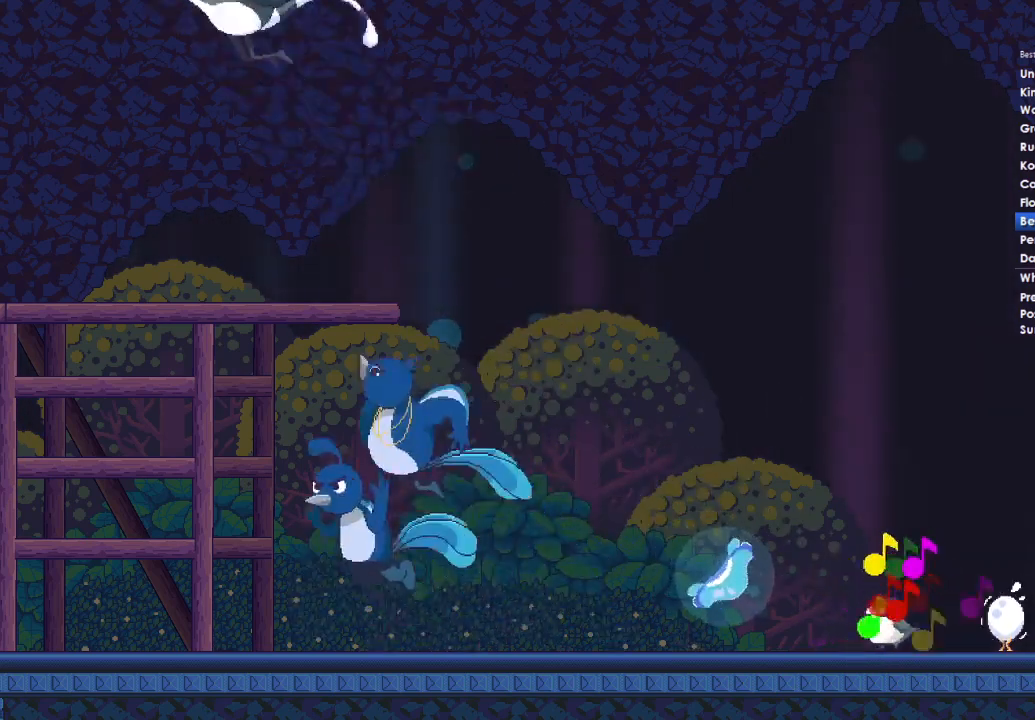
{"buttons": ["A", "X", "R2", "DPAD_LEFT"], "left_stick": "right", "right_stick": "center"}
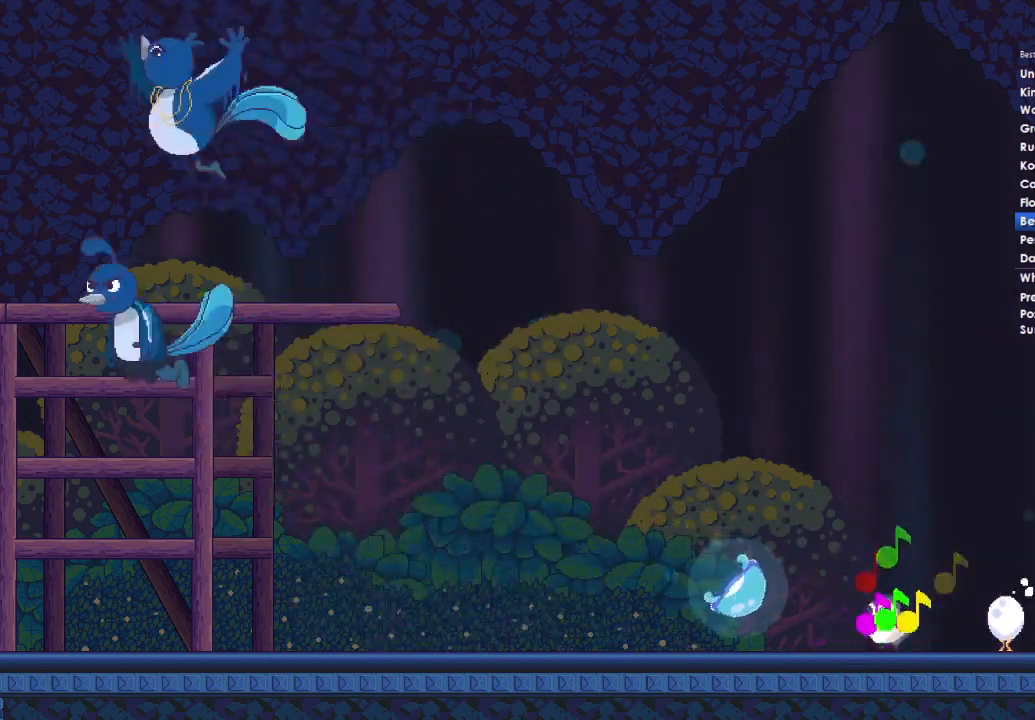
{"buttons": ["A", "X", "R2", "DPAD_DOWN", "DPAD_RIGHT"], "left_stick": "right", "right_stick": "center", "button_events": [[33, "X", "up"], [100, "A", "up"], [133, "B", "down"], [133, "DPAD_DOWN", "down"], [133, "DPAD_LEFT", "up"], [133, "Y", "down"], [167, "DPAD_RIGHT", "down"], [167, "X", "down"], [200, "A", "down"], [200, "B", "up"], [233, "DPAD_RIGHT", "up"], [233, "Y", "up"], [300, "DPAD_DOWN", "up"], [300, "DPAD_LEFT", "down"], [333, "X", "up"], [367, "A", "up"], [400, "B", "down"], [400, "Y", "down"], [433, "A", "down"], [433, "DPAD_DOWN", "down"], [433, "X", "down"], [467, "B", "up"], [467, "DPAD_LEFT", "up"], [467, "DPAD_RIGHT", "down"], [500, "Y", "up"]]}
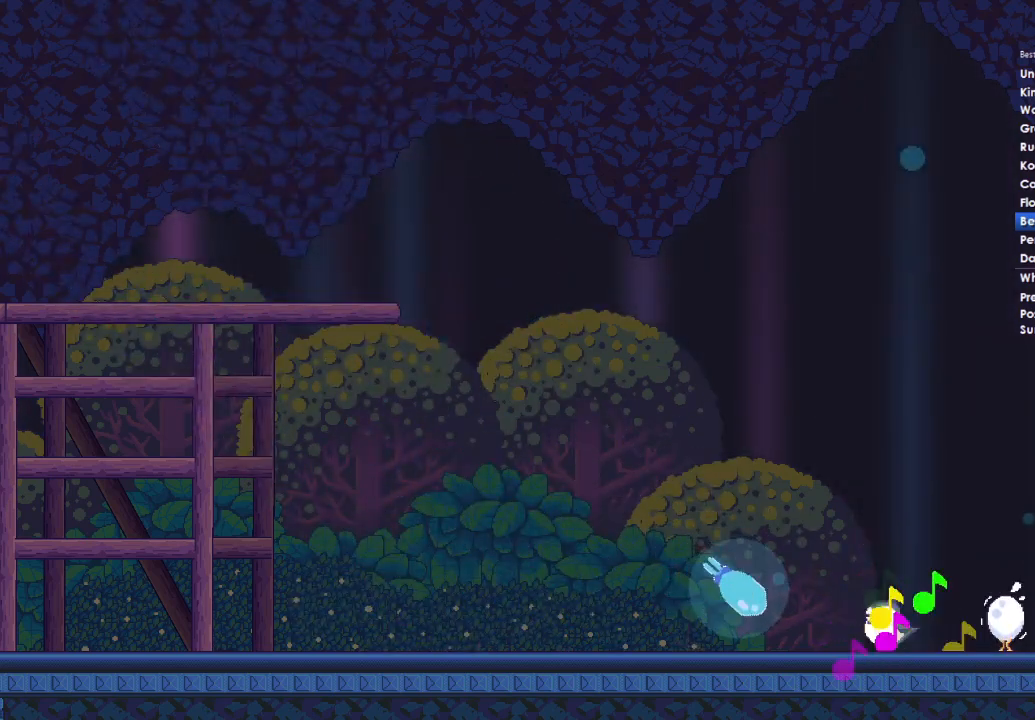
{"buttons": ["X", "R2"], "left_stick": "right", "right_stick": "center", "button_events": [[67, "DPAD_RIGHT", "up"], [67, "X", "up"], [100, "A", "up"], [100, "DPAD_LEFT", "down"], [133, "DPAD_DOWN", "up"], [133, "Y", "down"], [167, "B", "down"], [200, "X", "down"], [233, "A", "down"], [233, "B", "up"], [233, "DPAD_LEFT", "up"], [233, "Y", "up"], [267, "DPAD_DOWN", "down"], [267, "DPAD_RIGHT", "down"], [333, "X", "up"], [367, "A", "up"], [367, "DPAD_RIGHT", "up"], [400, "DPAD_DOWN", "up"], [400, "Y", "down"], [433, "X", "down"], [500, "Y", "up"]]}
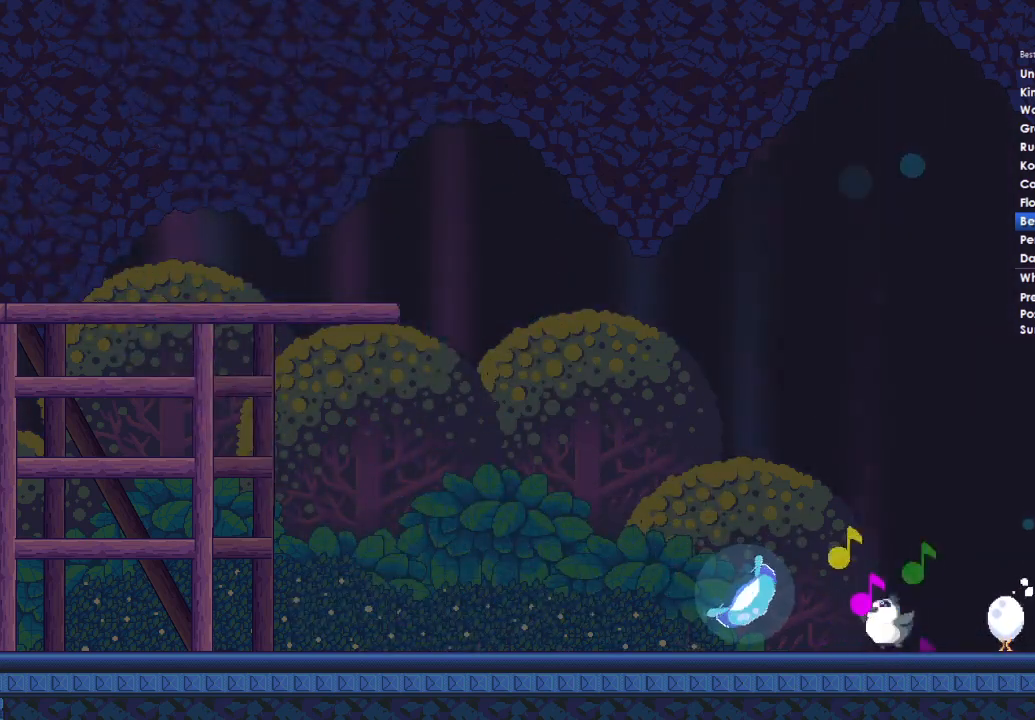
{"buttons": ["A", "X", "R2", "DPAD_LEFT"], "left_stick": "right", "right_stick": "center", "button_events": [[33, "DPAD_DOWN", "down"], [133, "Y", "down"], [200, "A", "down"], [200, "DPAD_DOWN", "up"], [200, "DPAD_LEFT", "down"], [233, "Y", "up"], [333, "DPAD_DOWN", "down"], [333, "DPAD_LEFT", "up"], [333, "DPAD_RIGHT", "down"], [400, "DPAD_RIGHT", "up"], [400, "Y", "down"], [433, "DPAD_LEFT", "down"], [467, "DPAD_DOWN", "up"], [500, "Y", "up"]]}
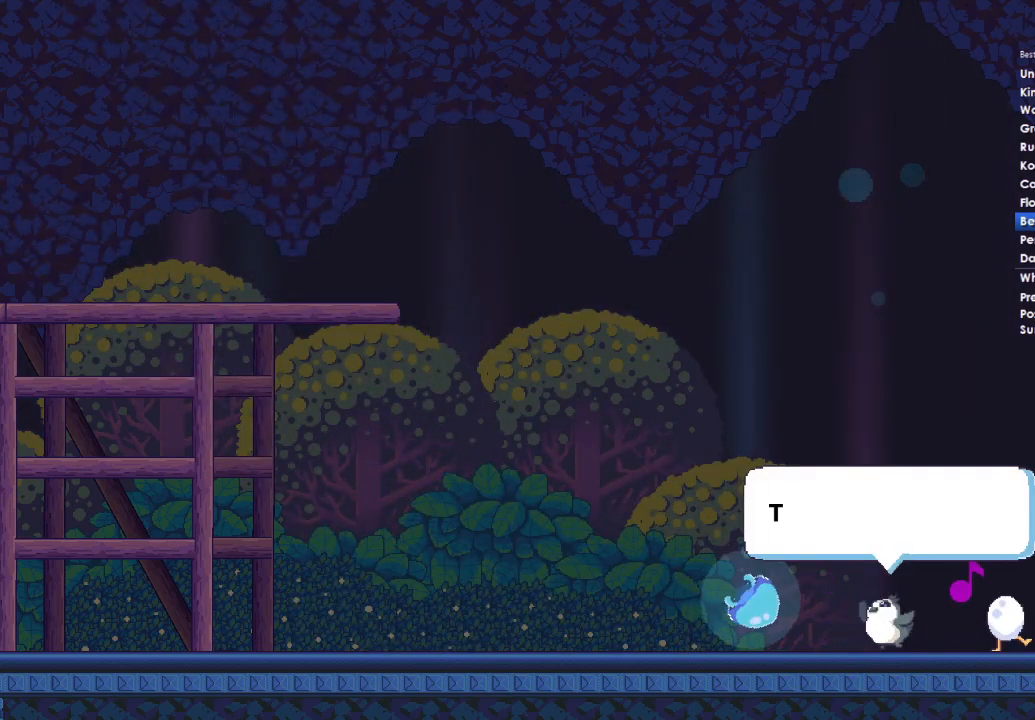
{"buttons": ["R2", "DPAD_UP", "DPAD_LEFT"], "left_stick": "right", "right_stick": "center"}
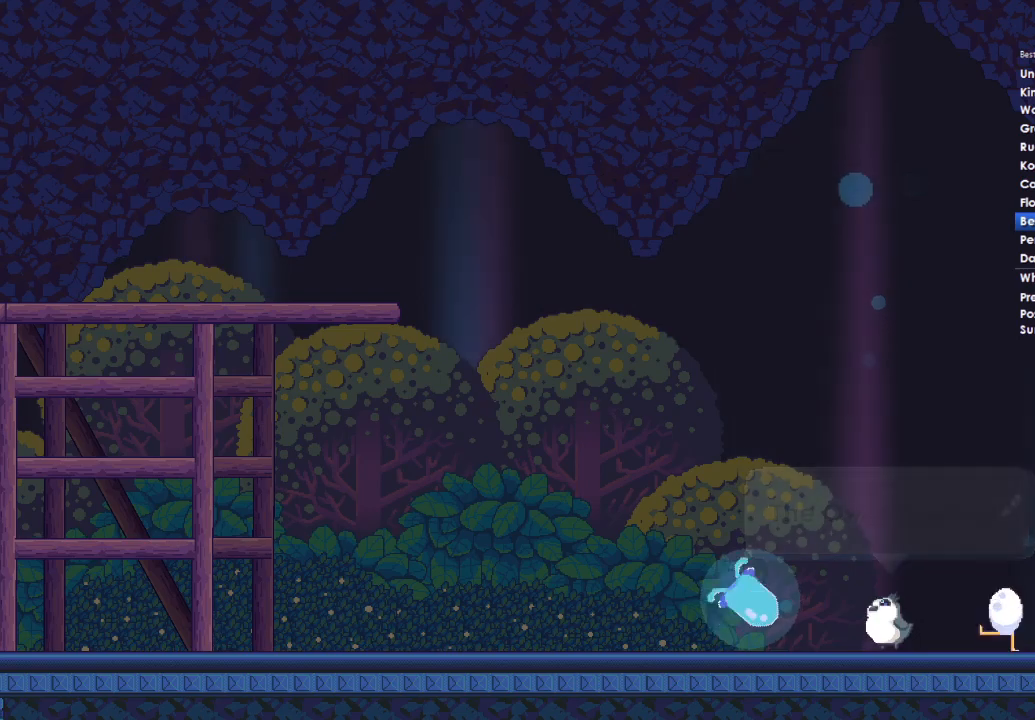
{"buttons": ["L2", "R2"], "left_stick": "right", "right_stick": "center", "button_events": [[33, "DPAD_LEFT", "up"], [33, "DPAD_RIGHT", "down"], [33, "DPAD_UP", "up"], [133, "DPAD_RIGHT", "up"], [467, "L2", "down"]]}
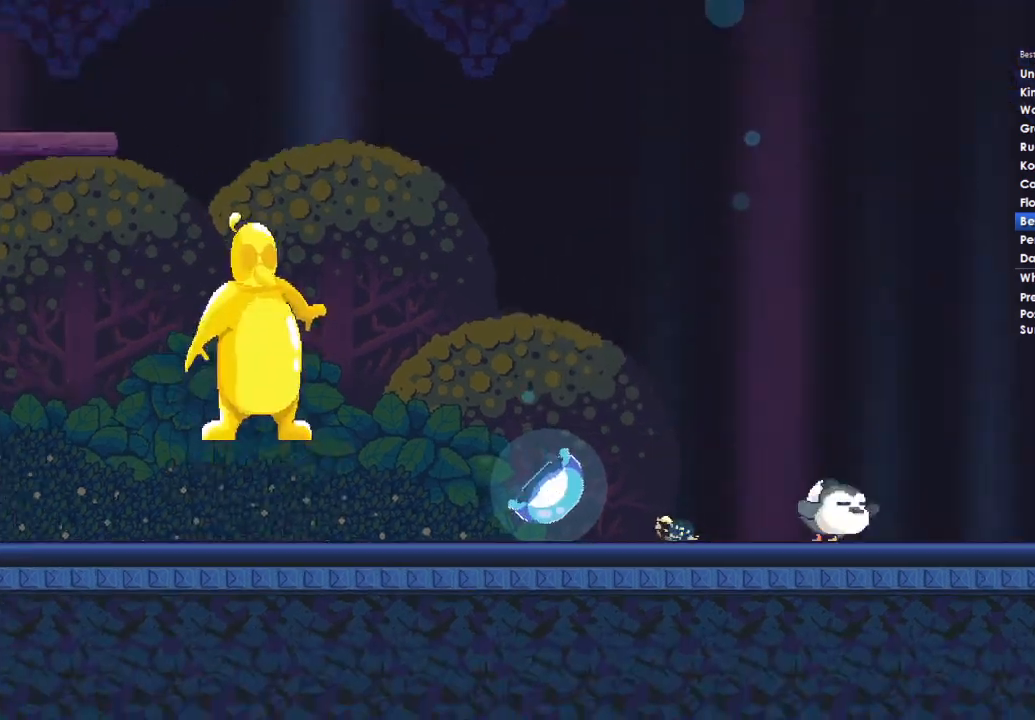
{"buttons": ["L2", "R2", "DPAD_UP"], "left_stick": "right", "right_stick": "center", "button_events": [[467, "DPAD_UP", "down"]]}
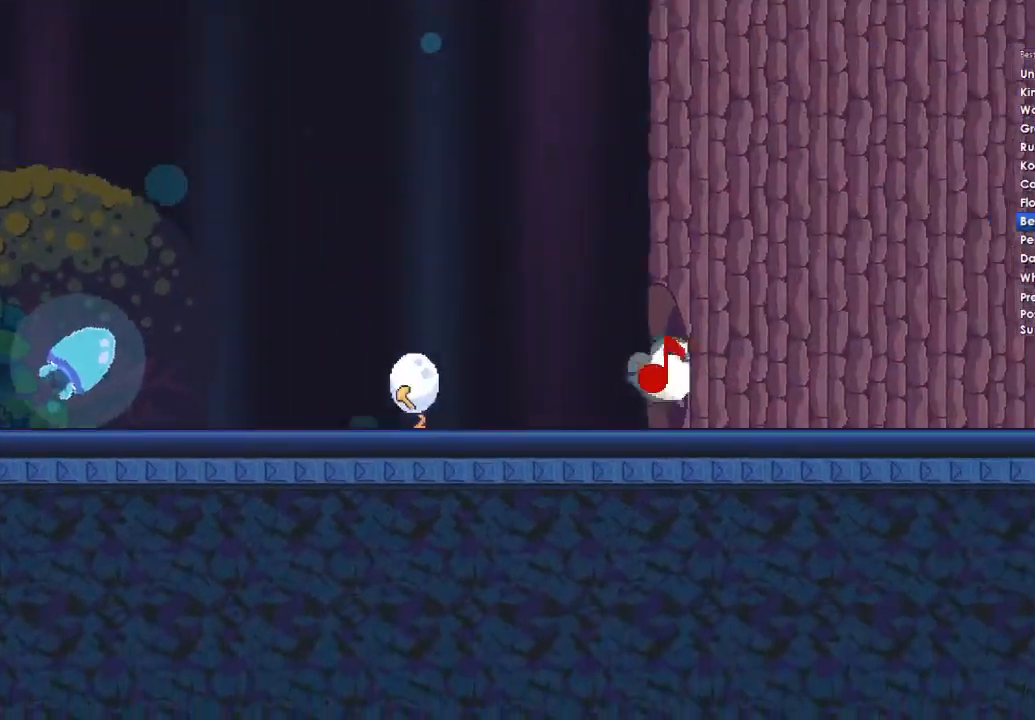
{"buttons": ["L2", "DPAD_UP"], "left_stick": "right", "right_stick": "center", "button_events": [[67, "DPAD_UP", "up"], [133, "DPAD_UP", "down"], [200, "DPAD_UP", "up"], [300, "DPAD_UP", "down"], [367, "DPAD_UP", "up"], [400, "R2", "up"], [467, "DPAD_UP", "down"]]}
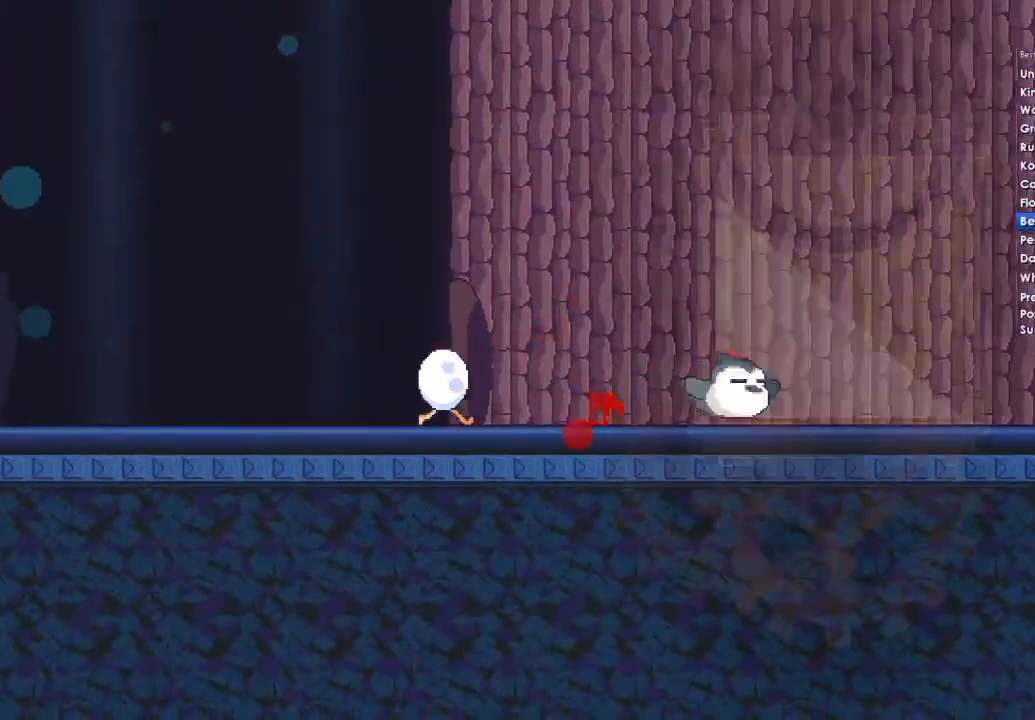
{"buttons": ["DPAD_UP"], "left_stick": "right", "right_stick": "center", "button_events": [[33, "DPAD_UP", "up"], [100, "DPAD_UP", "down"], [100, "L2", "up"], [200, "DPAD_UP", "up"], [300, "DPAD_UP", "down"], [367, "DPAD_UP", "up"], [433, "DPAD_UP", "down"]]}